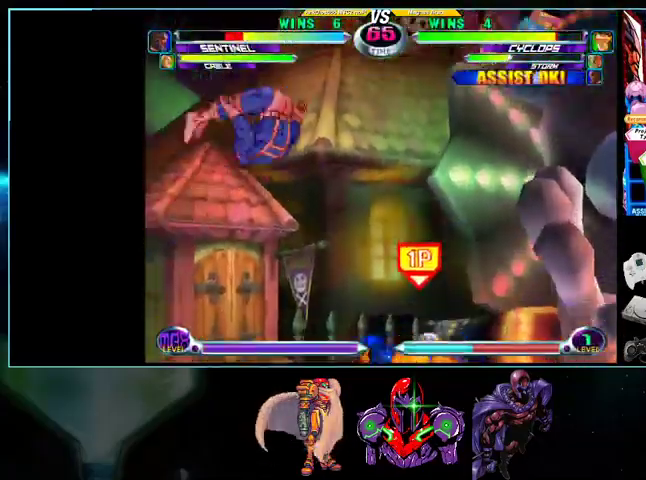
Gameplay with a controller (Nintendo layout); each line is a JSON object with the inputs held at the frame after it (dt_ms = milliseconds from this image to that frame). "events" lists button and stick changes between this image and that frame as [ms after this image, input, new state], when the widget could be followed in between. Not read: L3 R3.
{"dt_ms": 1000, "buttons": ["DPAD_DOWN"]}
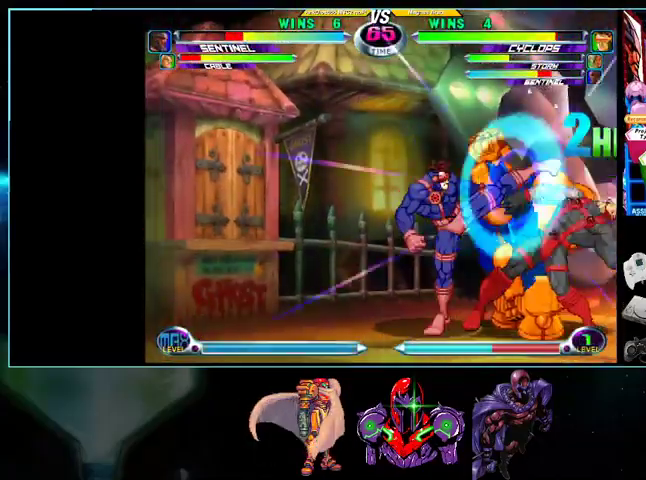
{"dt_ms": 500, "buttons": ["DPAD_LEFT"], "events": [[100, "DPAD_DOWN", "up"], [200, "DPAD_RIGHT", "down"], [300, "DPAD_UP", "down"], [300, "R1", "down"], [400, "R1", "up"], [500, "DPAD_LEFT", "down"], [500, "DPAD_RIGHT", "up"], [500, "DPAD_UP", "up"]]}
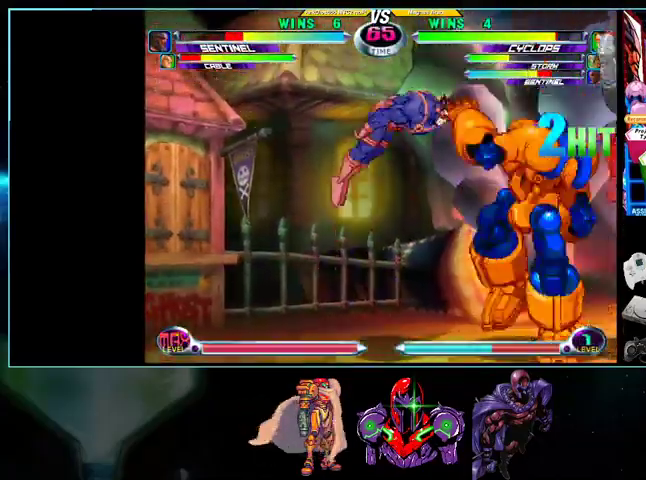
{"dt_ms": 500, "buttons": ["DPAD_DOWN", "DPAD_LEFT"], "events": [[33, "DPAD_DOWN", "down"], [167, "A", "down"], [167, "R1", "down"], [200, "R1", "up"], [233, "A", "up"], [400, "X", "down"], [433, "X", "up"]]}
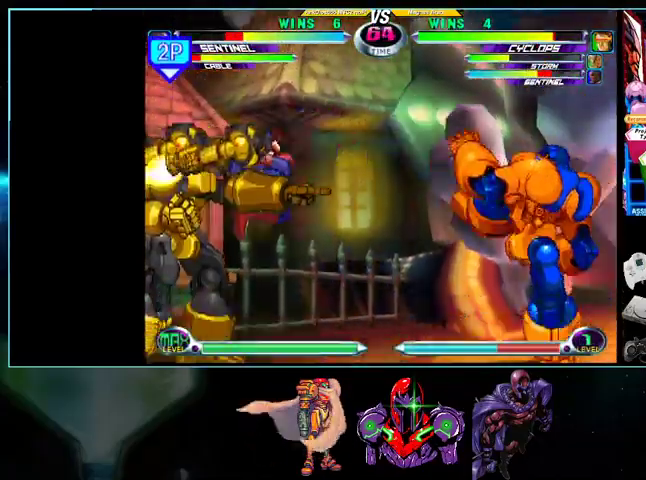
{"dt_ms": 500, "buttons": ["DPAD_UP", "DPAD_RIGHT"], "events": [[33, "DPAD_DOWN", "up"], [100, "DPAD_LEFT", "up"], [133, "DPAD_RIGHT", "down"], [200, "DPAD_RIGHT", "up"], [267, "DPAD_RIGHT", "down"], [367, "DPAD_UP", "down"]]}
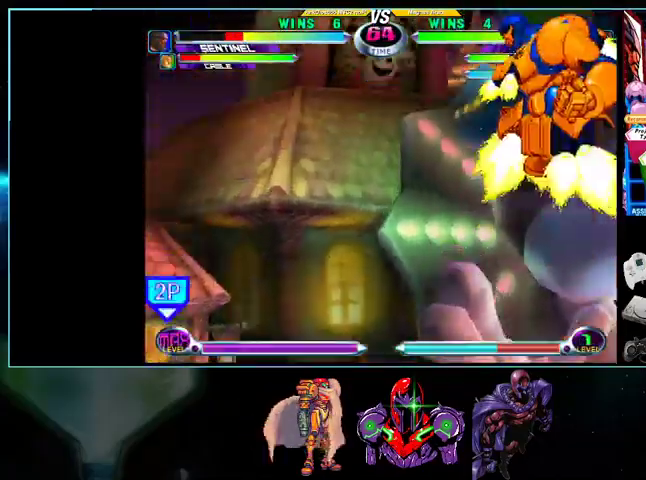
{"dt_ms": 500, "buttons": ["DPAD_RIGHT"], "events": [[100, "DPAD_RIGHT", "up"], [100, "DPAD_UP", "up"], [433, "DPAD_DOWN", "down"], [500, "DPAD_DOWN", "up"], [500, "DPAD_RIGHT", "down"]]}
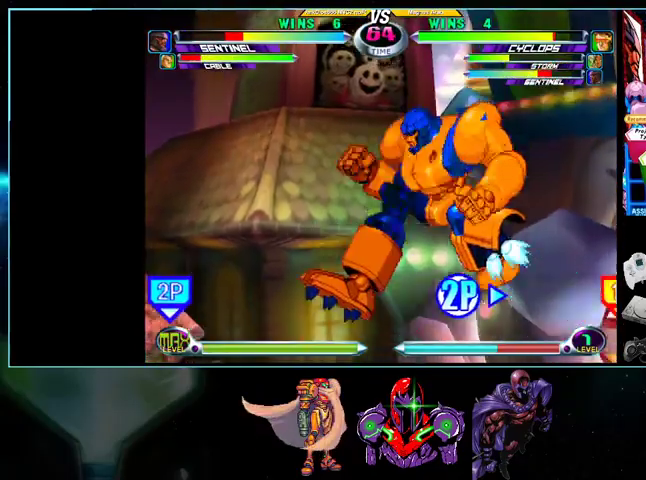
{"dt_ms": 500, "buttons": ["DPAD_RIGHT"], "events": [[33, "DPAD_UP", "down"], [233, "DPAD_UP", "up"]]}
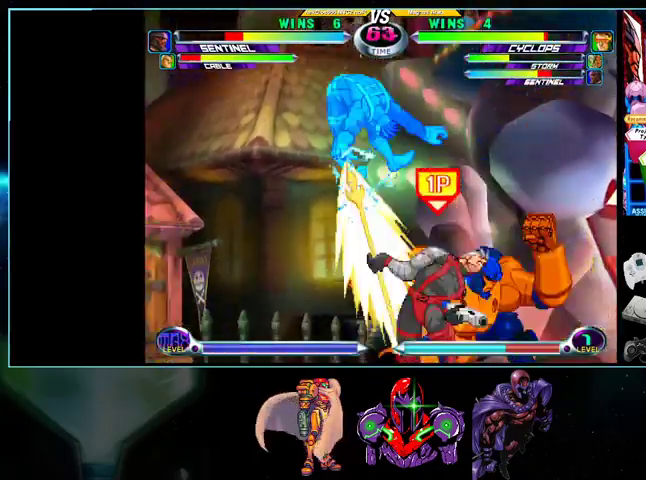
{"dt_ms": 500, "buttons": ["DPAD_RIGHT"], "events": []}
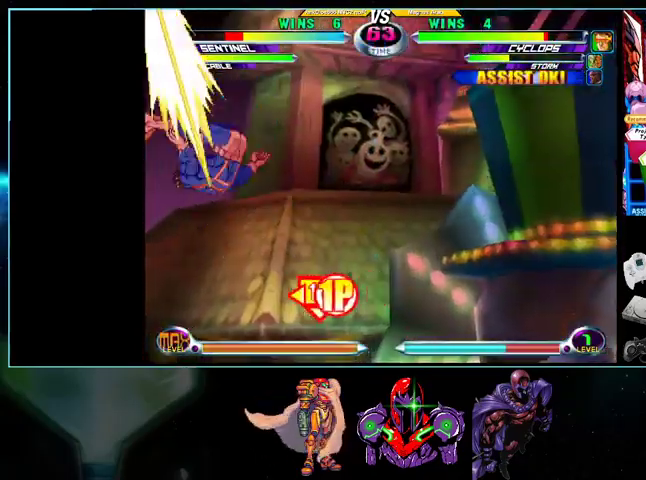
{"dt_ms": 500, "buttons": ["DPAD_LEFT"], "events": [[200, "DPAD_UP", "down"], [500, "DPAD_LEFT", "down"], [500, "DPAD_RIGHT", "up"], [500, "DPAD_UP", "up"]]}
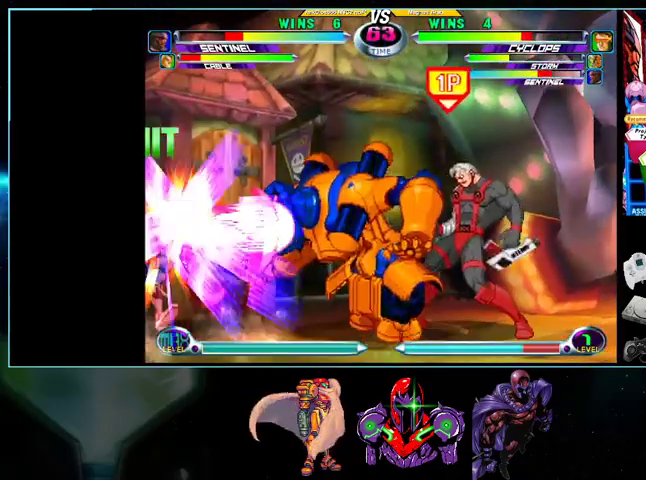
{"dt_ms": 500, "buttons": ["DPAD_DOWN", "DPAD_LEFT"], "events": [[133, "DPAD_DOWN", "down"]]}
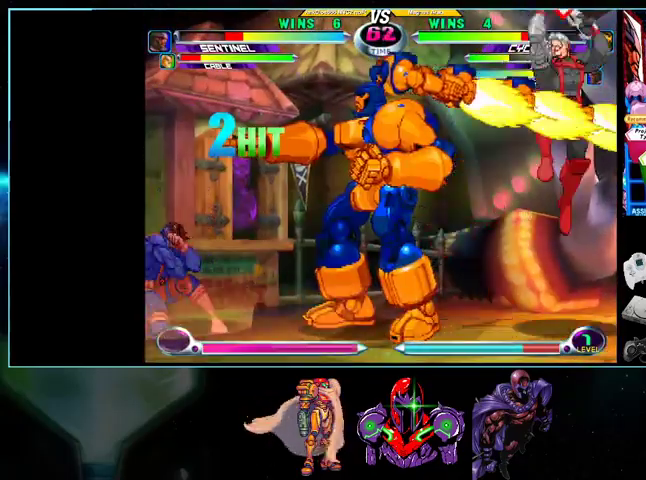
{"dt_ms": 500, "buttons": ["DPAD_LEFT"], "events": [[100, "DPAD_DOWN", "up"], [133, "DPAD_LEFT", "up"], [133, "DPAD_UP", "down"], [167, "DPAD_RIGHT", "down"], [300, "DPAD_RIGHT", "up"], [333, "DPAD_LEFT", "down"], [333, "DPAD_UP", "up"]]}
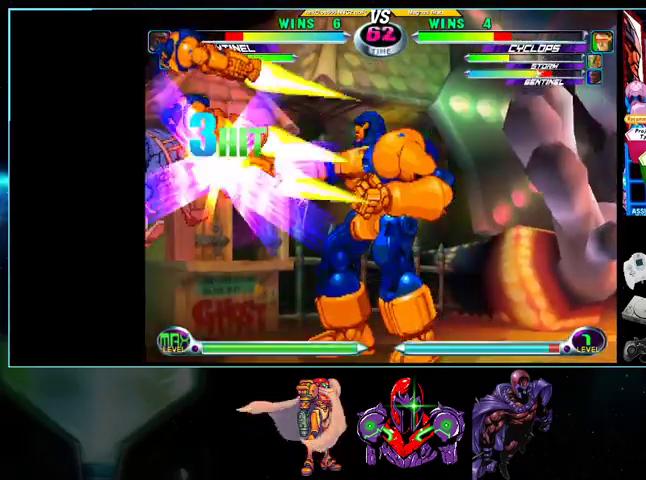
{"dt_ms": 500, "buttons": ["DPAD_DOWN", "DPAD_LEFT"], "events": [[267, "DPAD_DOWN", "down"]]}
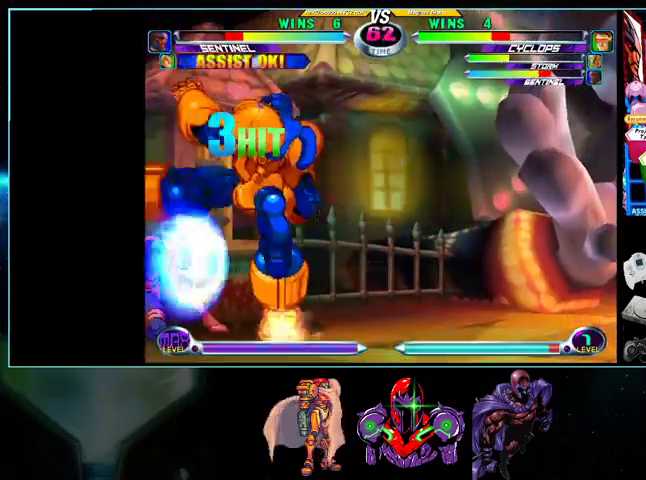
{"dt_ms": 500, "buttons": ["DPAD_DOWN", "DPAD_LEFT"], "events": [[300, "B", "down"], [300, "R1", "down"], [367, "B", "up"], [367, "R1", "up"], [433, "B", "down"], [433, "R1", "down"], [500, "B", "up"], [500, "R1", "up"]]}
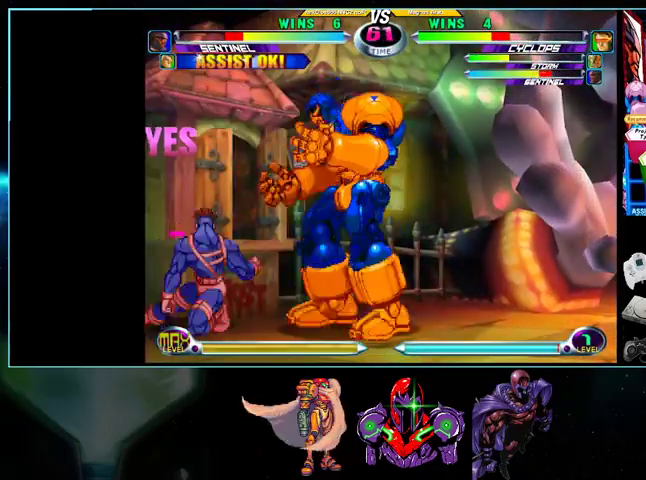
{"dt_ms": 500, "buttons": ["DPAD_RIGHT"], "events": [[100, "B", "down"], [100, "R1", "down"], [133, "B", "up"], [133, "R1", "up"], [267, "R1", "down"], [333, "R1", "up"], [400, "DPAD_DOWN", "up"], [433, "DPAD_LEFT", "up"], [500, "DPAD_RIGHT", "down"]]}
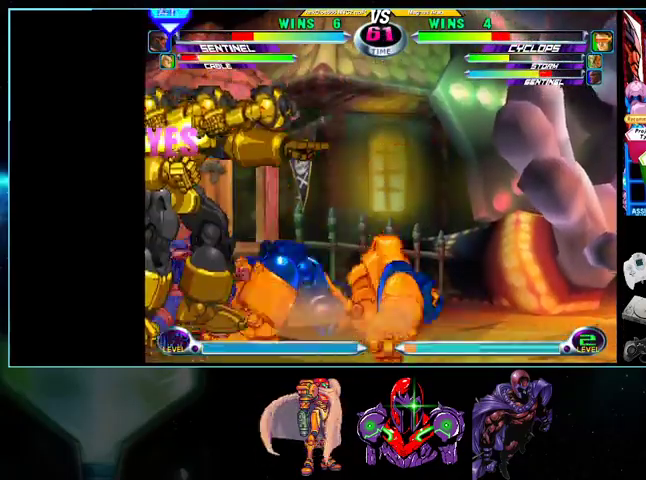
{"dt_ms": 500, "buttons": ["DPAD_LEFT"], "events": [[300, "DPAD_DOWN", "down"], [333, "DPAD_RIGHT", "up"], [400, "DPAD_DOWN", "up"], [500, "DPAD_LEFT", "down"]]}
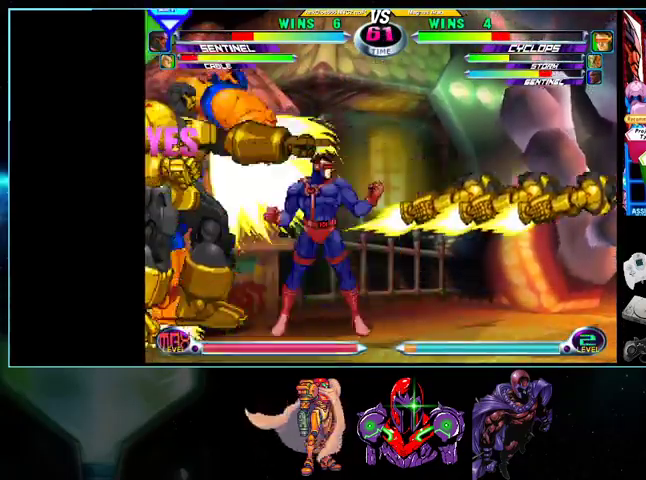
{"dt_ms": 500, "buttons": ["B", "DPAD_LEFT"], "events": [[100, "B", "down"], [200, "B", "up"], [233, "B", "down"], [300, "B", "up"], [500, "B", "down"]]}
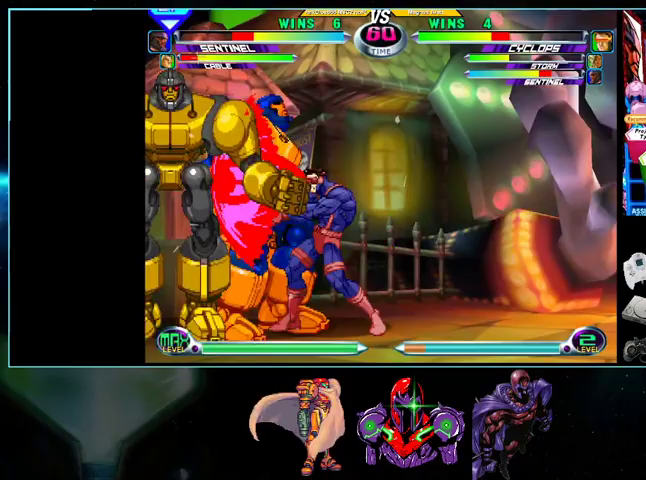
{"dt_ms": 500, "buttons": [], "events": [[33, "B", "up"], [200, "DPAD_LEFT", "up"]]}
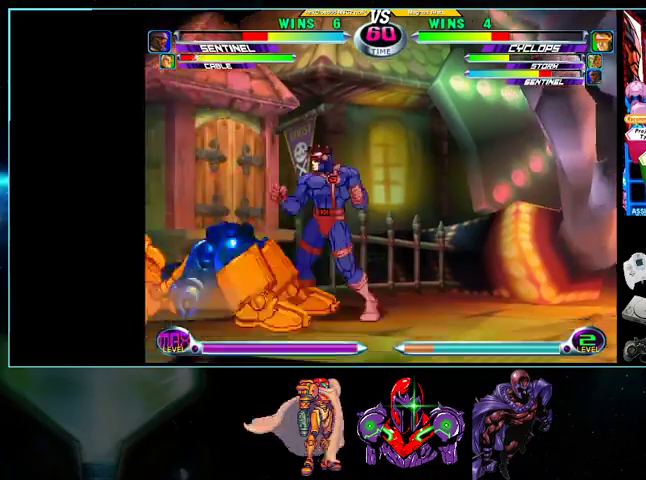
{"dt_ms": 500, "buttons": ["DPAD_RIGHT"], "events": [[33, "DPAD_RIGHT", "down"], [100, "DPAD_UP", "down"], [333, "DPAD_UP", "up"]]}
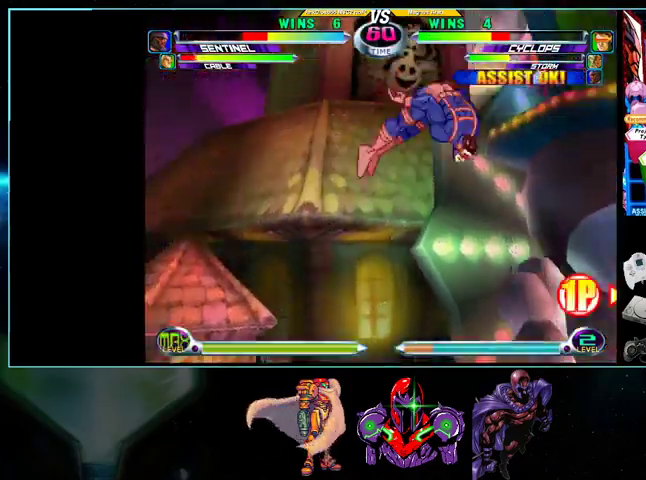
{"dt_ms": 500, "buttons": ["DPAD_RIGHT"], "events": [[100, "DPAD_RIGHT", "up"], [133, "DPAD_LEFT", "down"], [233, "DPAD_LEFT", "up"], [267, "DPAD_RIGHT", "down"]]}
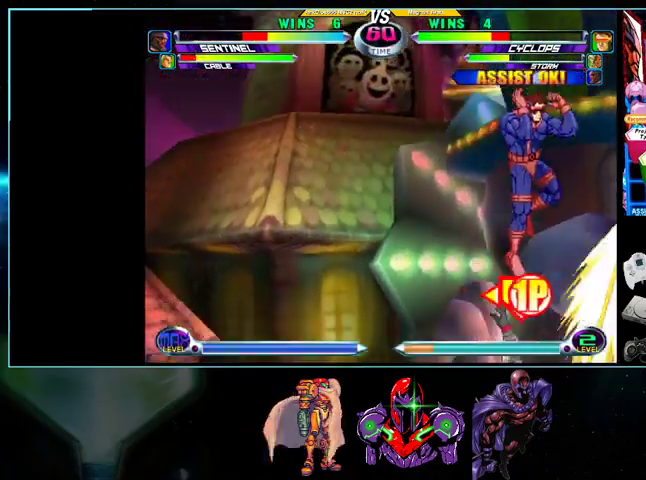
{"dt_ms": 500, "buttons": ["DPAD_RIGHT"], "events": [[200, "B", "down"], [200, "R1", "down"], [300, "R1", "up"], [367, "B", "up"]]}
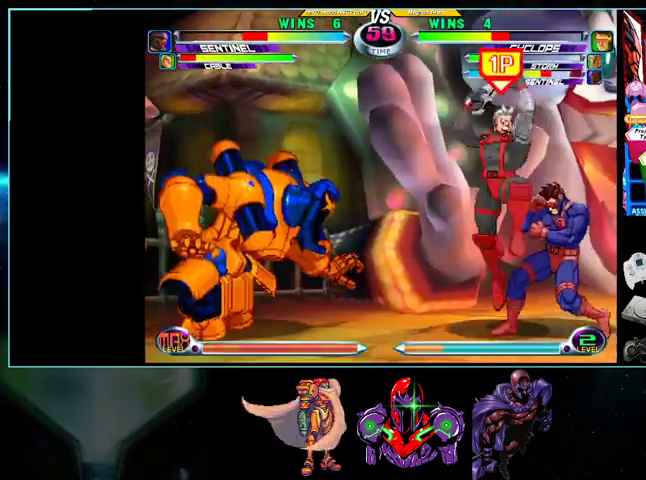
{"dt_ms": 500, "buttons": ["DPAD_DOWN", "DPAD_RIGHT"], "events": [[500, "DPAD_DOWN", "down"]]}
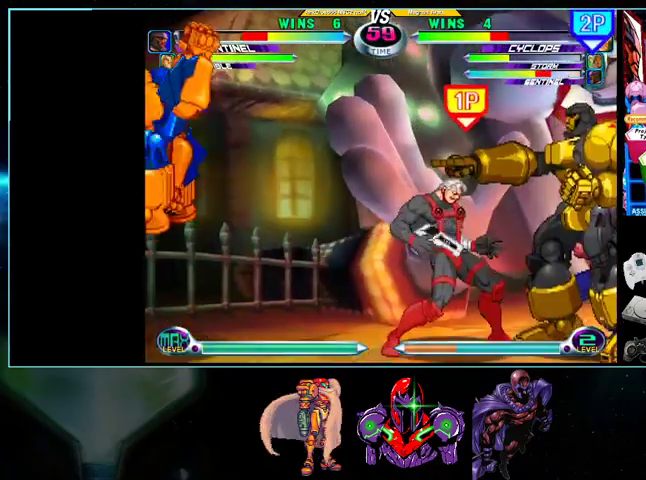
{"dt_ms": 500, "buttons": []}
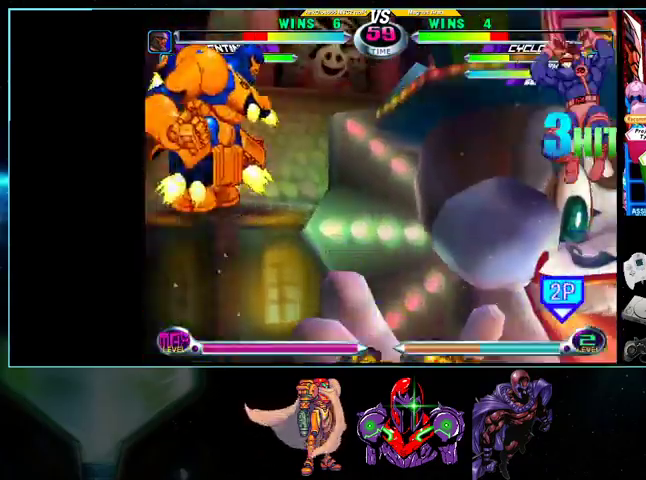
{"dt_ms": 500, "buttons": ["L1"], "events": [[367, "Y", "down"], [400, "A", "down"], [400, "B", "down"], [400, "Y", "up"], [433, "X", "down"], [500, "A", "up"], [500, "B", "up"], [500, "L1", "down"], [500, "X", "up"]]}
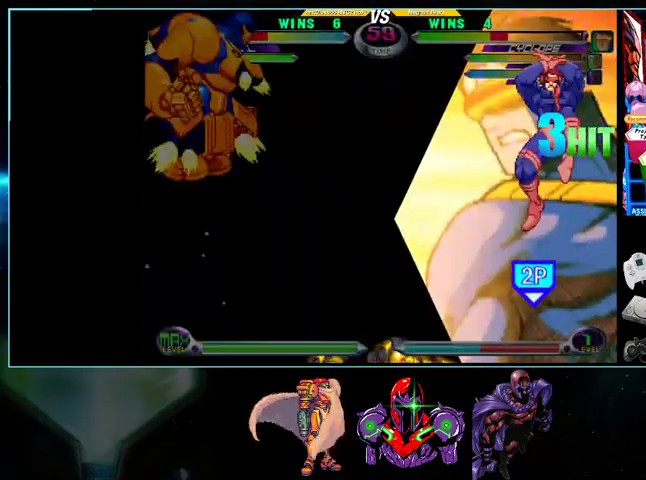
{"dt_ms": 500, "buttons": ["A", "B", "X"], "events": [[33, "B", "down"], [33, "R1", "down"], [100, "A", "down"], [100, "B", "up"], [100, "L1", "up"], [100, "R1", "up"], [200, "B", "down"], [200, "R1", "down"], [200, "X", "down"], [233, "A", "up"], [233, "B", "up"], [233, "L1", "down"], [233, "X", "up"], [300, "A", "down"], [300, "B", "down"], [300, "L1", "up"], [300, "X", "down"], [300, "Y", "down"], [333, "B", "up"], [333, "R1", "up"], [333, "X", "up"], [333, "Y", "up"], [367, "DPAD_LEFT", "down"], [400, "B", "down"], [400, "R1", "down"], [400, "X", "down"], [433, "A", "up"], [433, "B", "up"], [433, "DPAD_LEFT", "up"], [433, "L1", "down"], [433, "X", "up"], [500, "A", "down"], [500, "B", "down"], [500, "L1", "up"], [500, "R1", "up"], [500, "X", "down"]]}
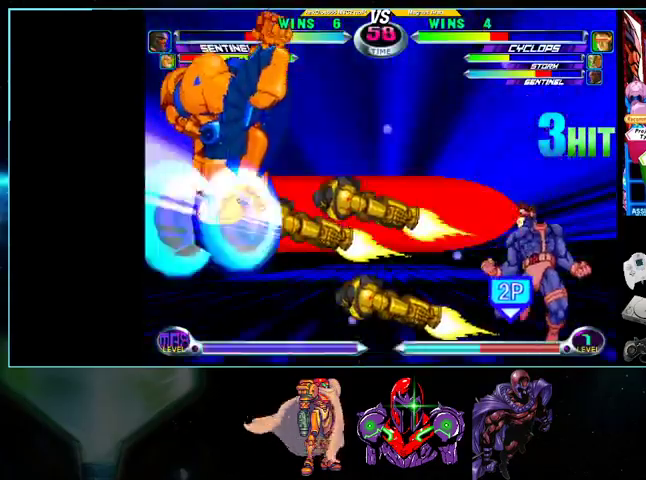
{"dt_ms": 500, "buttons": ["X"], "events": [[100, "A", "up"], [100, "B", "up"], [100, "L1", "down"], [100, "R1", "down"], [100, "X", "up"], [100, "Y", "down"], [167, "B", "down"], [167, "L1", "up"], [200, "X", "down"], [333, "B", "up"], [333, "DPAD_DOWN", "down"], [433, "R1", "up"], [500, "DPAD_DOWN", "up"], [500, "Y", "up"]]}